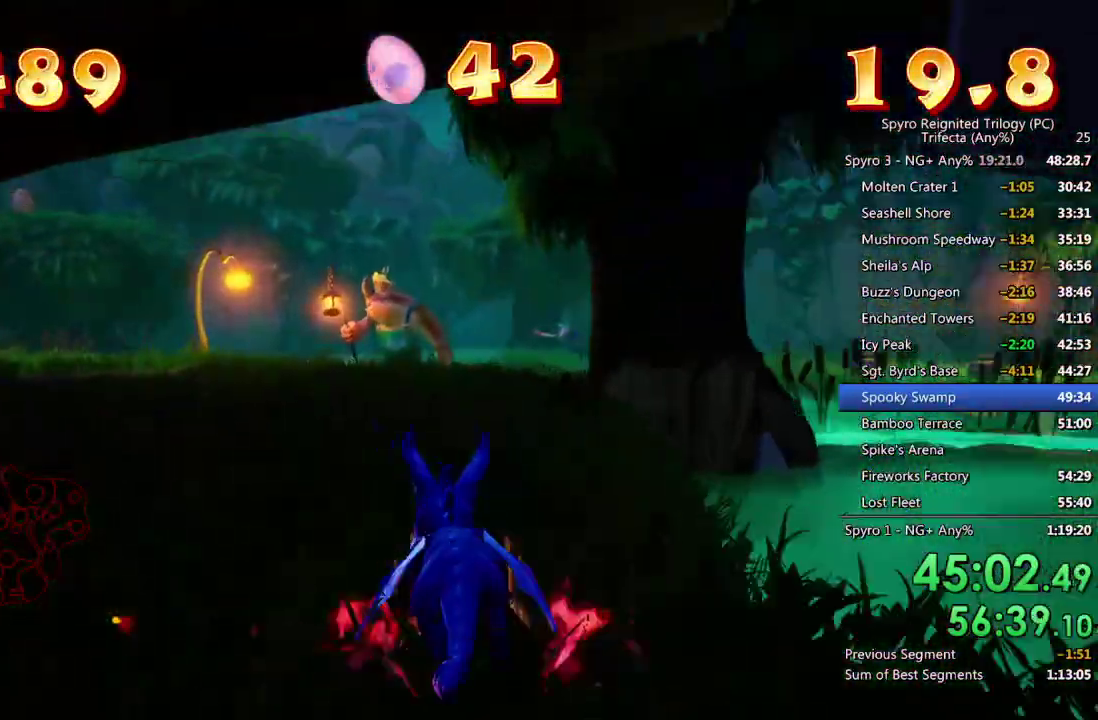
Gameplay with a controller (PlayStation layout); each line is a JSON object with the inputs held at the frame after it. "events" lists button and stick changes between this image and that frame as [ms after this image, input, new state], when the widget could be followed in between.
{"buttons": ["CROSS", "SQUARE"], "left_stick": "right", "right_stick": "center"}
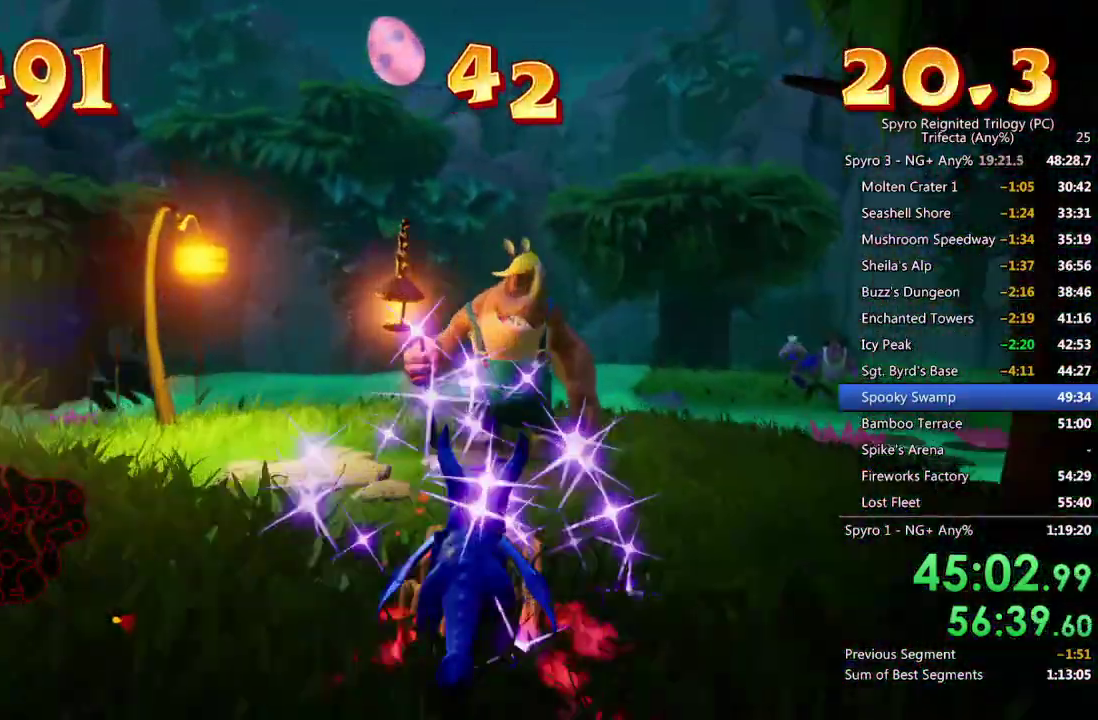
{"buttons": [], "left_stick": "down-left", "right_stick": "center", "events": [[33, "left_stick", "center"], [200, "left_stick", "down-left"], [500, "CROSS", "up"], [500, "SQUARE", "up"]]}
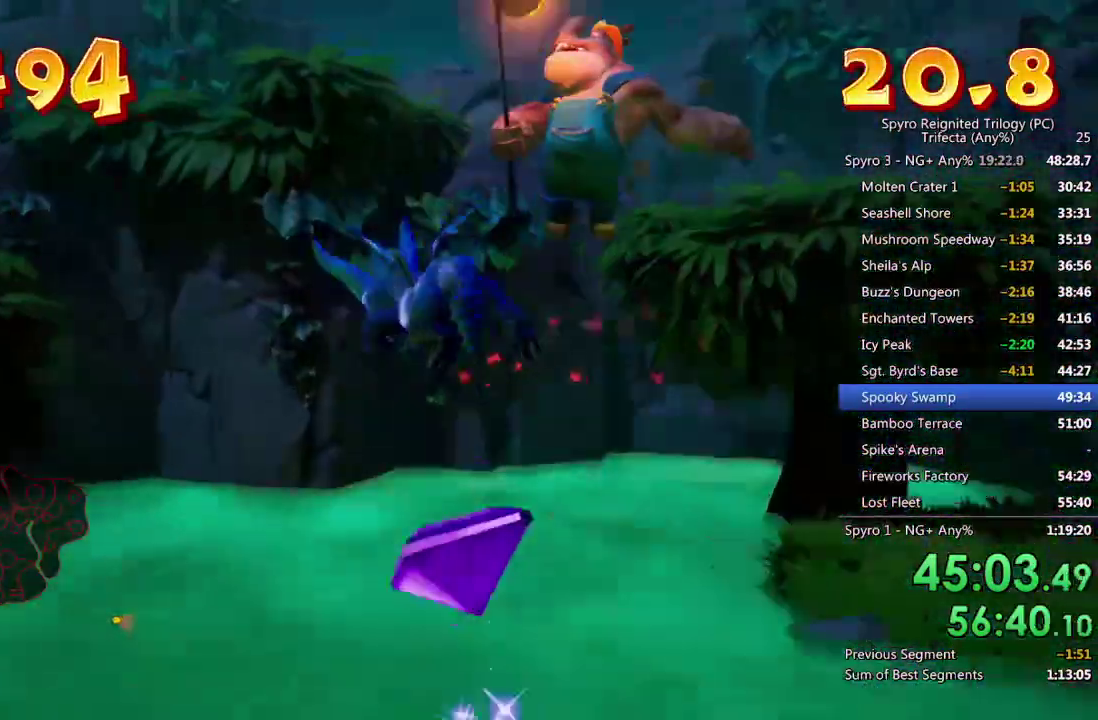
{"buttons": [], "left_stick": "down-left", "right_stick": "down", "events": [[67, "CROSS", "down"], [183, "CROSS", "up"], [250, "right_stick", "down-left"], [400, "right_stick", "down"]]}
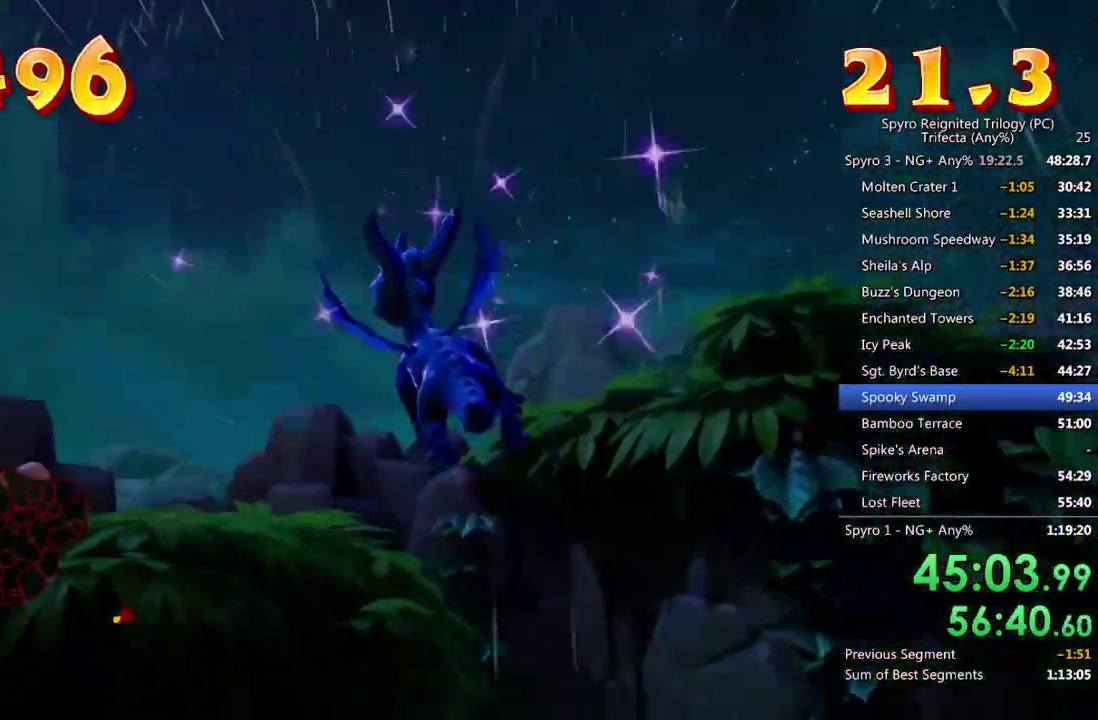
{"buttons": ["TRIANGLE"], "left_stick": "up-left", "right_stick": "center", "events": [[300, "left_stick", "left"], [383, "right_stick", "center"], [400, "left_stick", "up-left"], [467, "TRIANGLE", "down"]]}
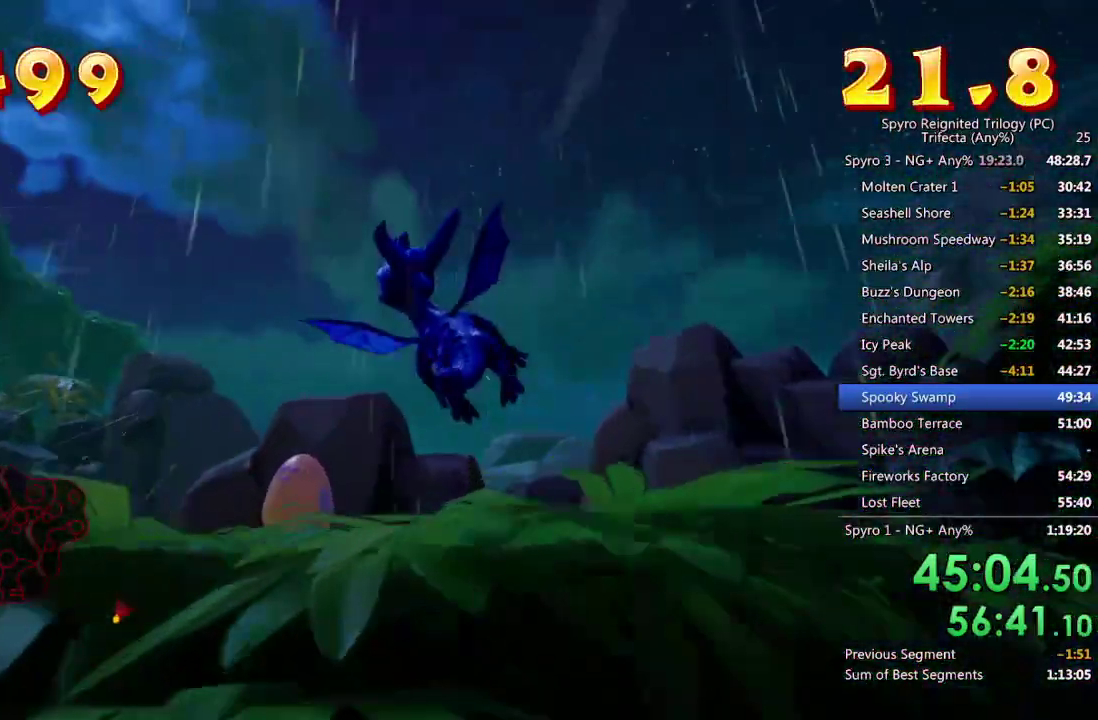
{"buttons": [], "left_stick": "center", "right_stick": "center", "events": [[83, "TRIANGLE", "up"], [200, "left_stick", "up"], [217, "right_stick", "left"], [433, "right_stick", "center"], [483, "left_stick", "center"]]}
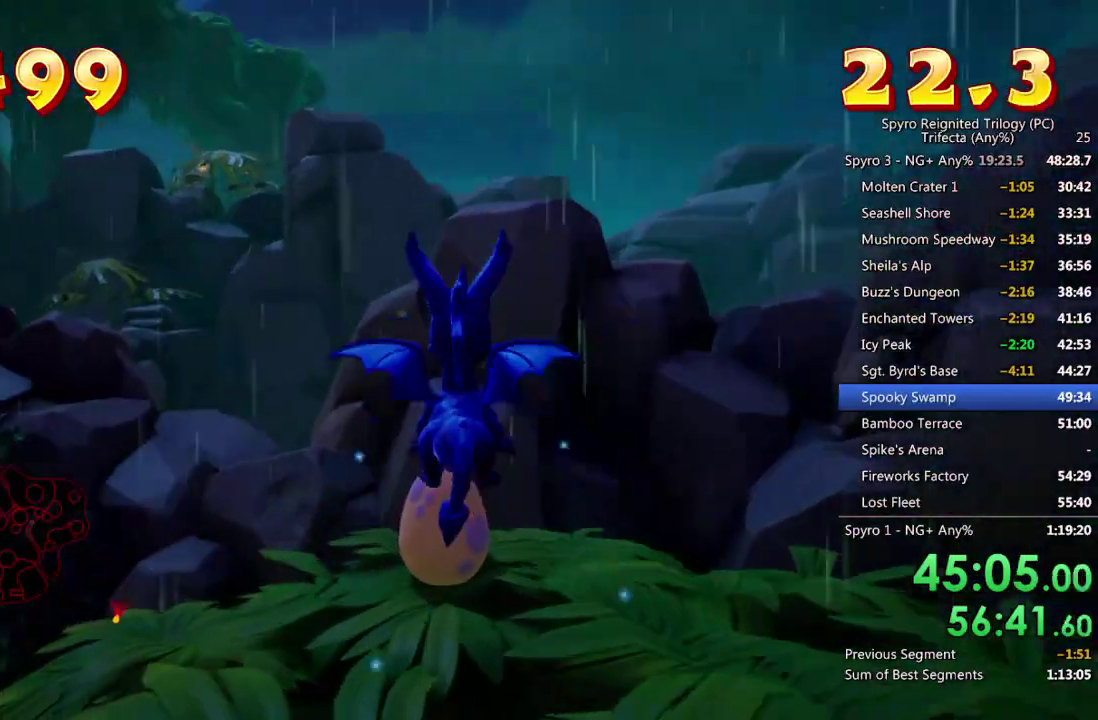
{"buttons": ["CROSS"], "left_stick": "center", "right_stick": "center", "events": [[83, "right_stick", "left"], [183, "right_stick", "center"], [200, "left_stick", "up"], [267, "left_stick", "center"], [333, "CROSS", "down"], [400, "CROSS", "up"], [450, "CROSS", "down"]]}
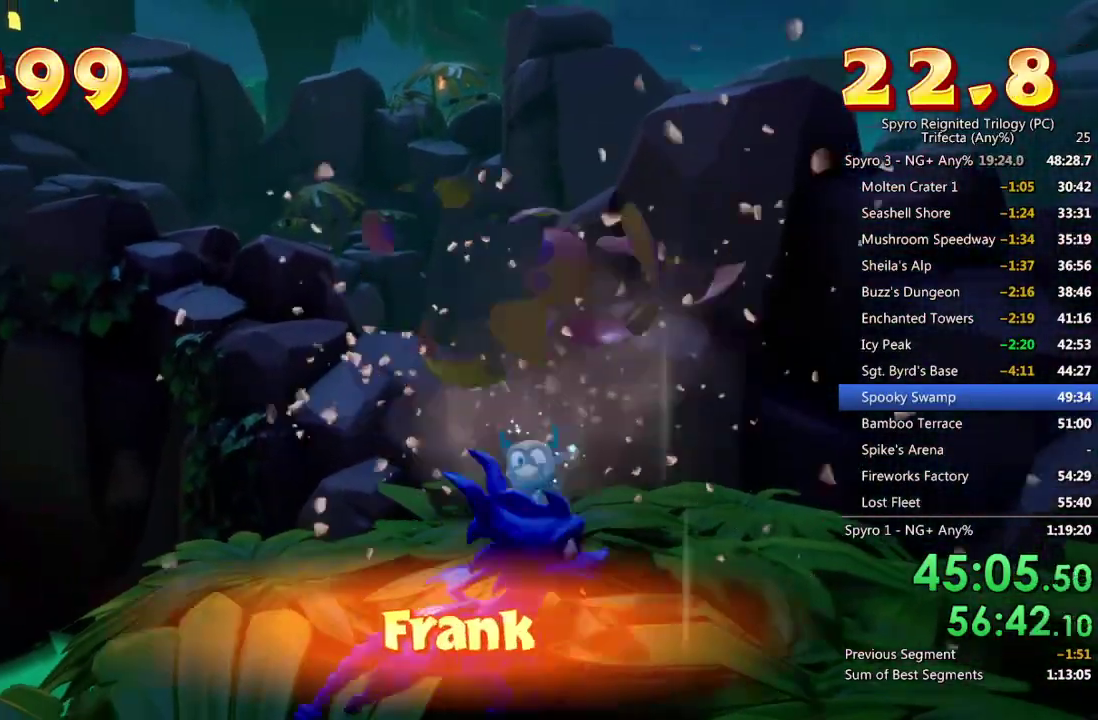
{"buttons": [], "left_stick": "center", "right_stick": "center", "events": [[33, "CROSS", "up"], [83, "CROSS", "down"], [167, "CROSS", "up"], [217, "CROSS", "down"], [283, "CROSS", "up"]]}
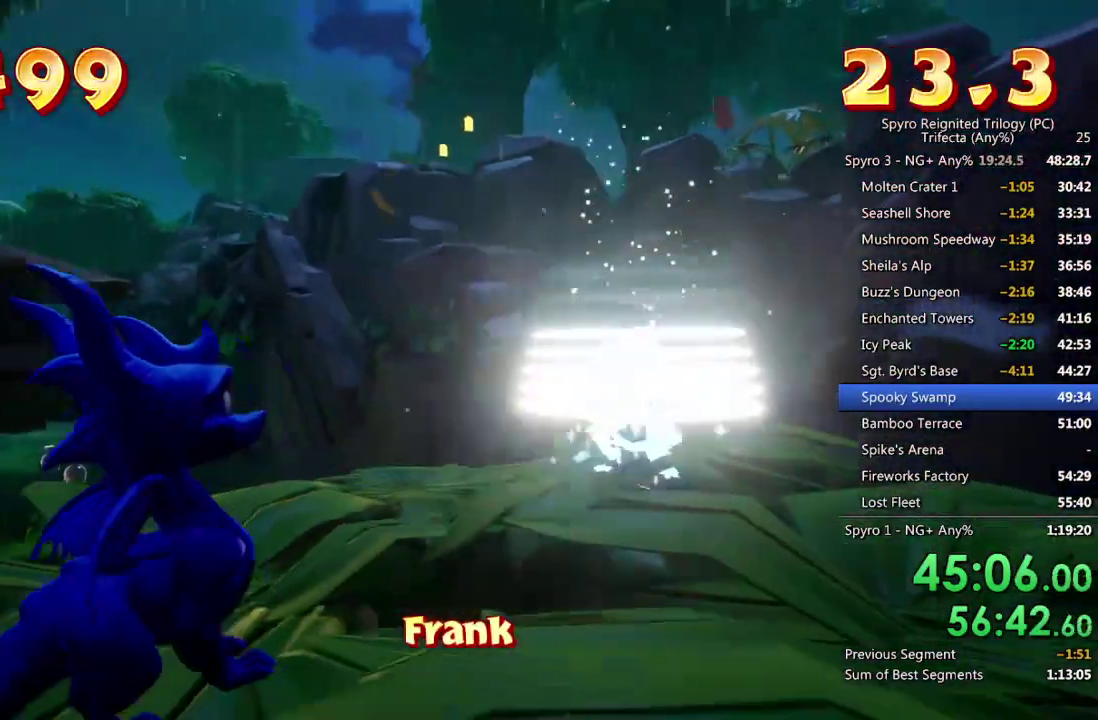
{"buttons": [], "left_stick": "center", "right_stick": "center", "events": []}
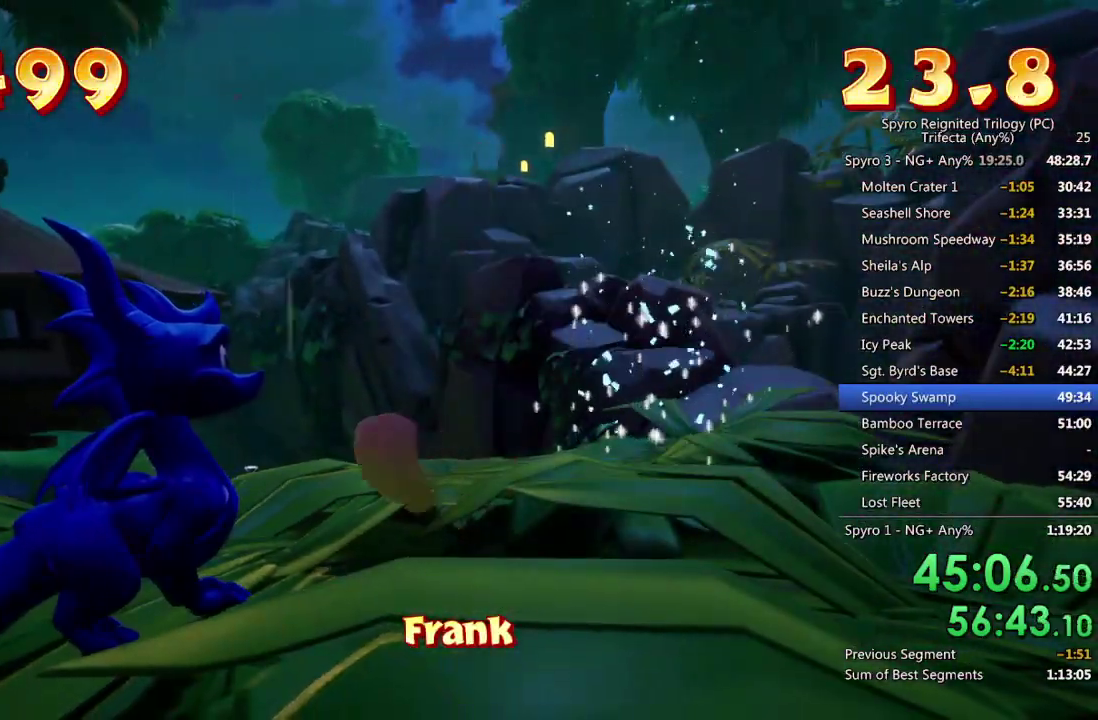
{"buttons": [], "left_stick": "down", "right_stick": "center", "events": [[50, "left_stick", "down"], [150, "left_stick", "center"], [317, "left_stick", "down-left"], [383, "left_stick", "center"], [483, "left_stick", "down"]]}
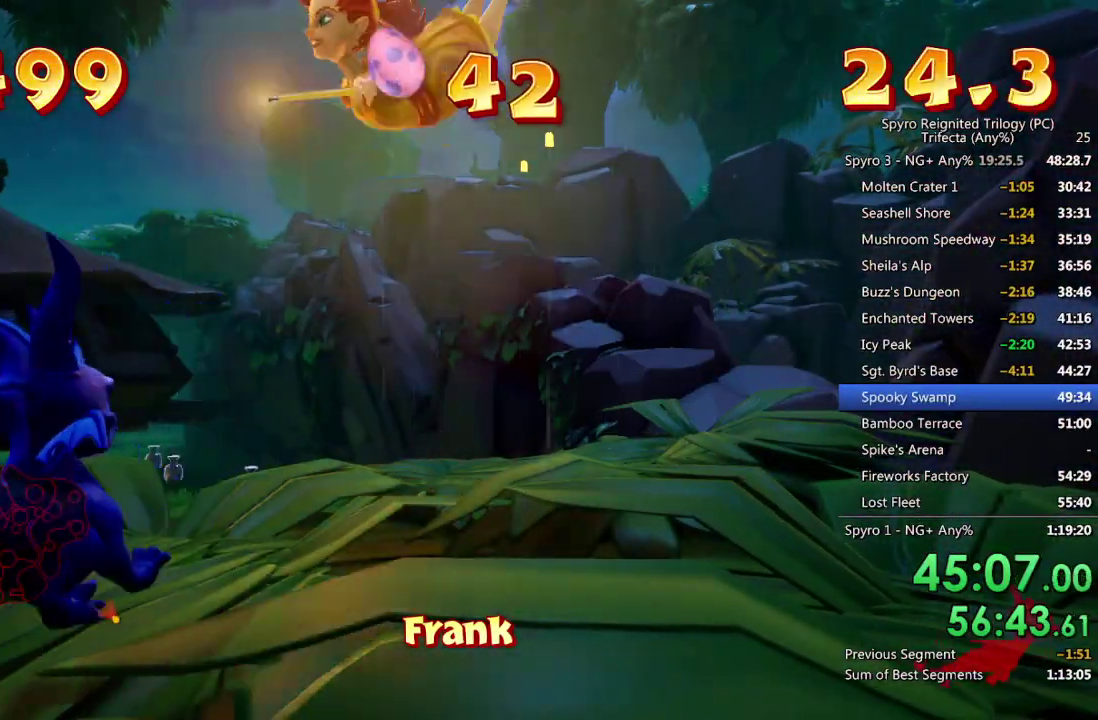
{"buttons": ["CROSS", "SQUARE"], "left_stick": "center", "right_stick": "center", "events": [[67, "left_stick", "center"], [250, "SQUARE", "down"], [300, "CROSS", "down"]]}
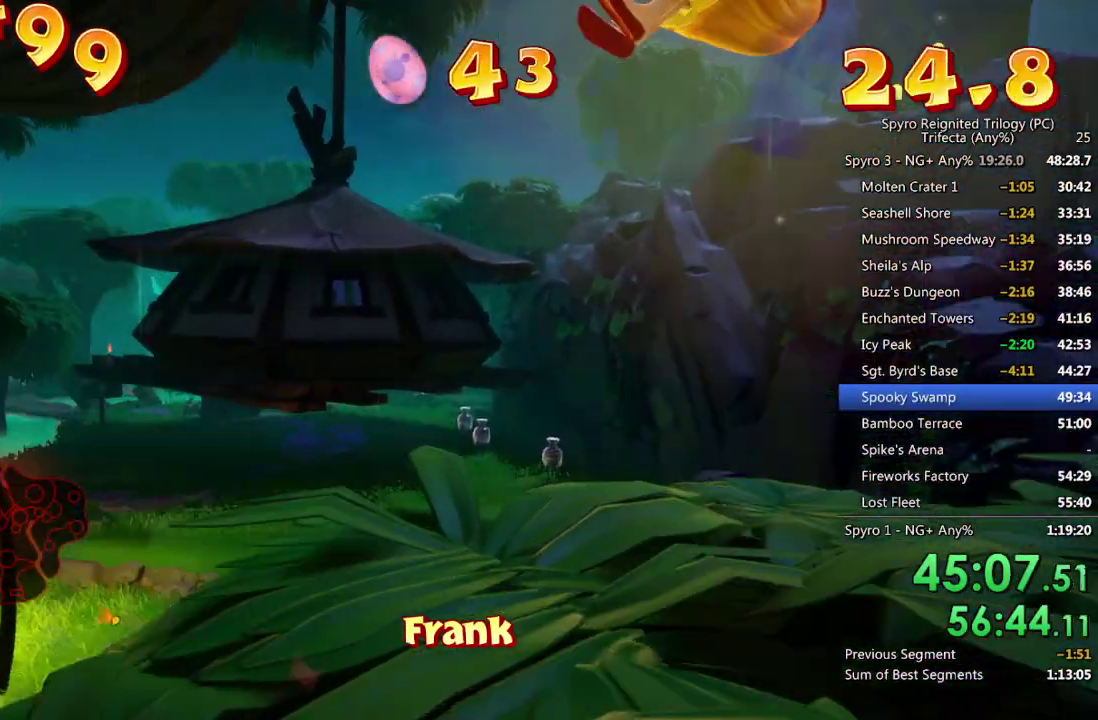
{"buttons": ["SQUARE"], "left_stick": "center", "right_stick": "center", "events": [[333, "CROSS", "up"]]}
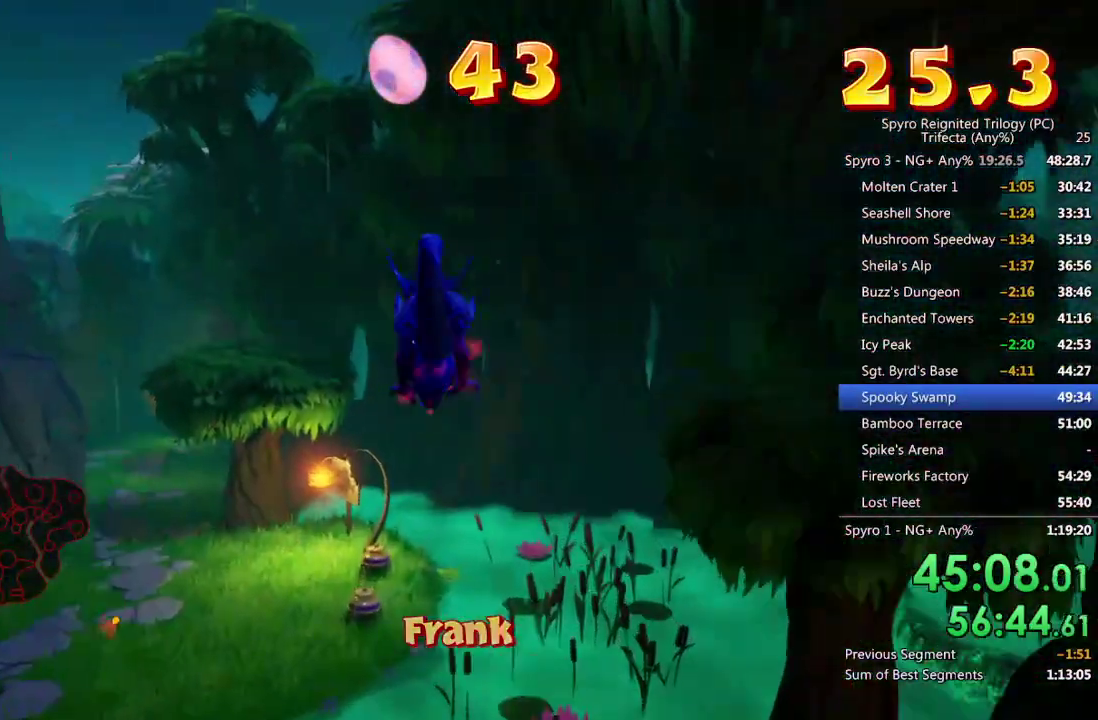
{"buttons": [], "left_stick": "right", "right_stick": "down-right", "events": [[150, "SQUARE", "up"], [150, "left_stick", "right"], [217, "CROSS", "down"], [250, "left_stick", "down-right"], [300, "CROSS", "up"], [417, "left_stick", "right"], [500, "right_stick", "down-right"]]}
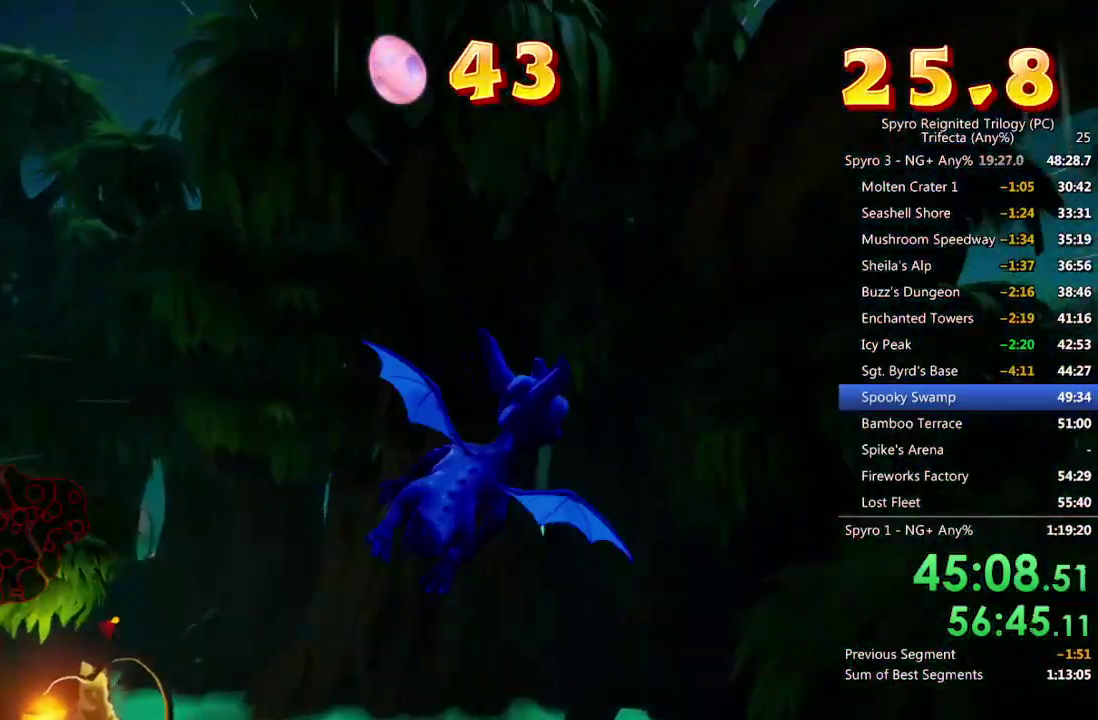
{"buttons": [], "left_stick": "right", "right_stick": "center", "events": [[50, "left_stick", "down-right"], [200, "left_stick", "right"], [350, "right_stick", "center"]]}
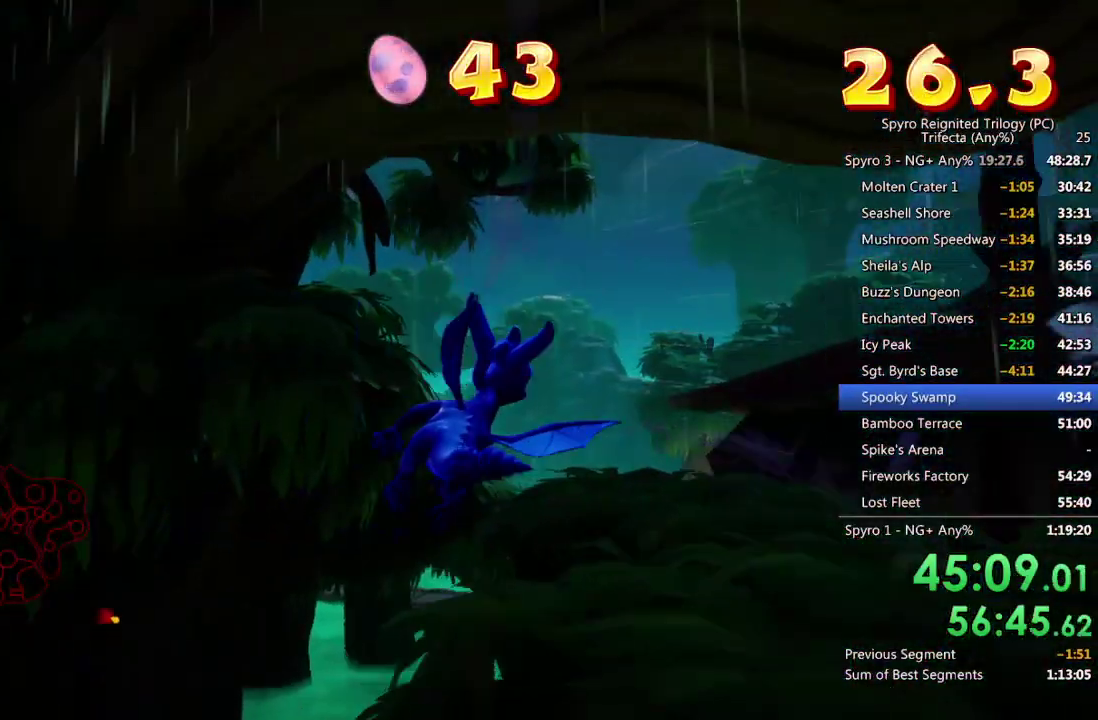
{"buttons": ["SQUARE"], "left_stick": "left", "right_stick": "center", "events": [[150, "SQUARE", "down"], [267, "left_stick", "center"], [333, "left_stick", "left"]]}
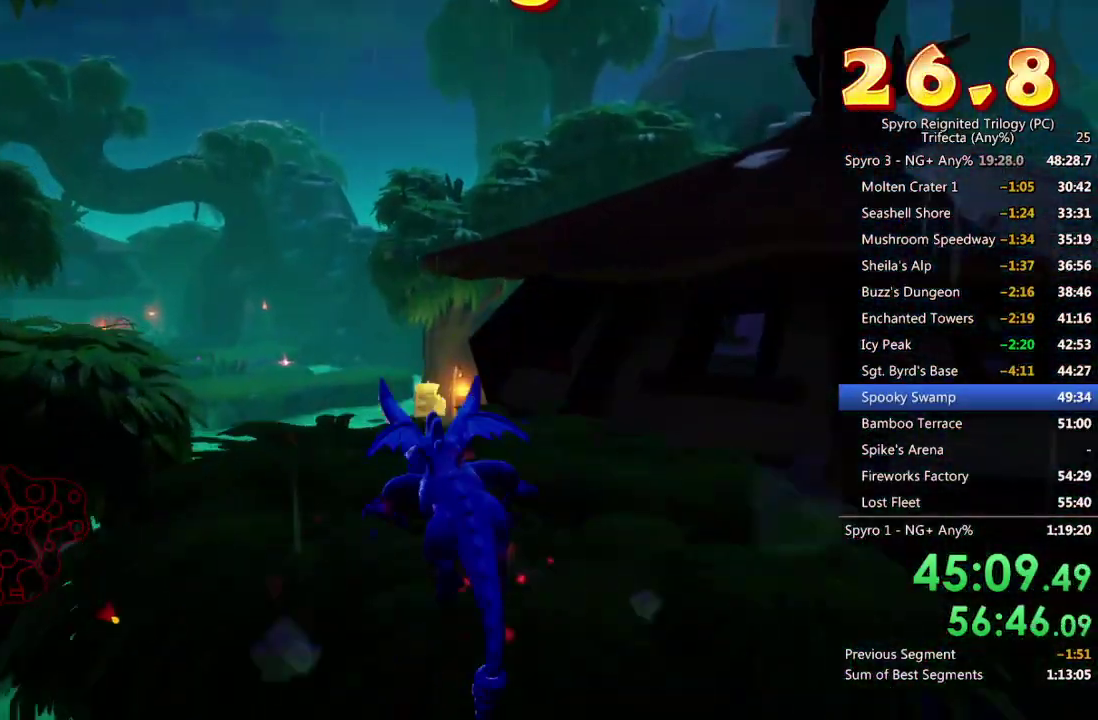
{"buttons": ["CROSS", "SQUARE"], "left_stick": "center", "right_stick": "center", "events": [[33, "left_stick", "center"], [150, "CROSS", "down"], [200, "left_stick", "left"], [433, "left_stick", "center"]]}
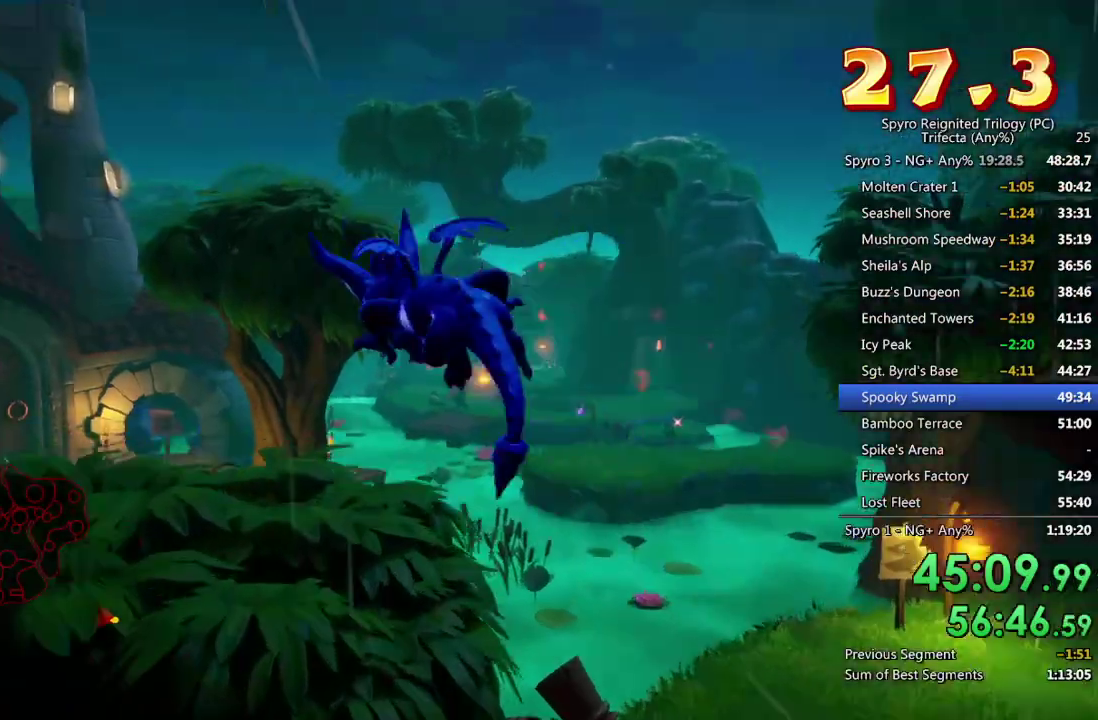
{"buttons": ["SQUARE"], "left_stick": "center", "right_stick": "center", "events": [[100, "left_stick", "down-left"], [167, "CROSS", "up"], [233, "left_stick", "center"], [350, "left_stick", "left"], [467, "left_stick", "center"]]}
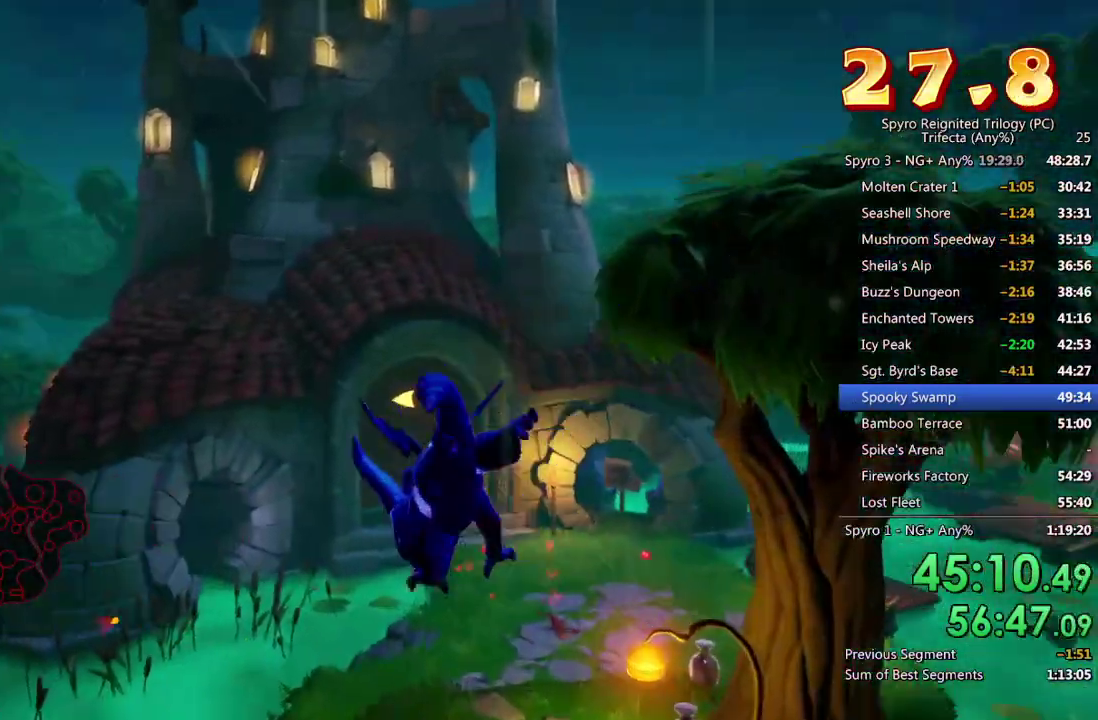
{"buttons": ["SQUARE"], "left_stick": "center", "right_stick": "center", "events": [[233, "left_stick", "down-left"], [500, "left_stick", "center"]]}
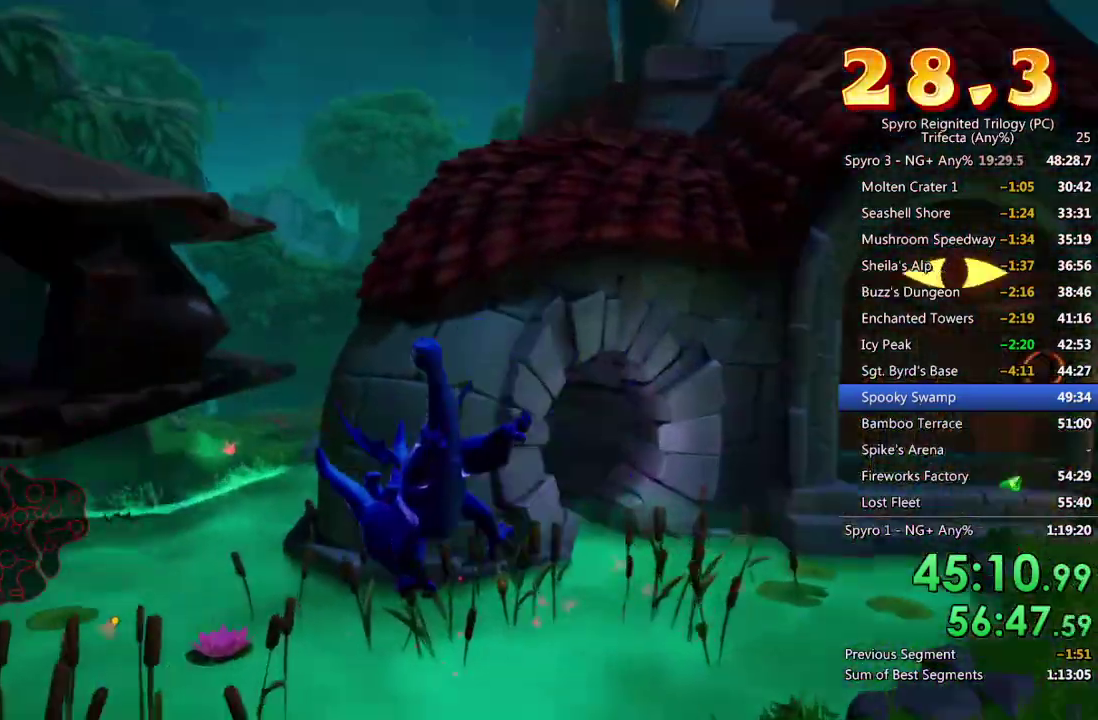
{"buttons": [], "left_stick": "center", "right_stick": "down-right", "events": [[67, "SQUARE", "up"], [117, "CROSS", "down"], [133, "left_stick", "down"], [217, "CROSS", "up"], [250, "left_stick", "center"], [350, "left_stick", "down-right"], [367, "right_stick", "down-right"], [483, "left_stick", "center"]]}
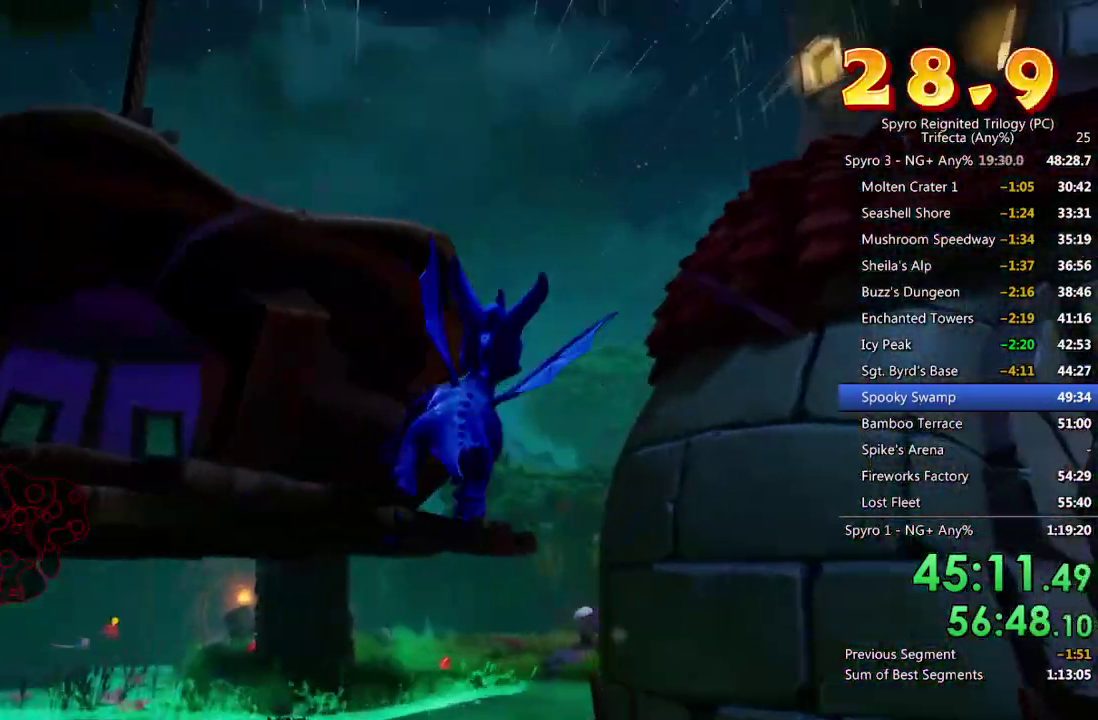
{"buttons": ["SQUARE"], "left_stick": "right", "right_stick": "center", "events": [[67, "left_stick", "down-right"], [183, "left_stick", "center"], [200, "right_stick", "center"], [383, "SQUARE", "down"], [483, "left_stick", "right"]]}
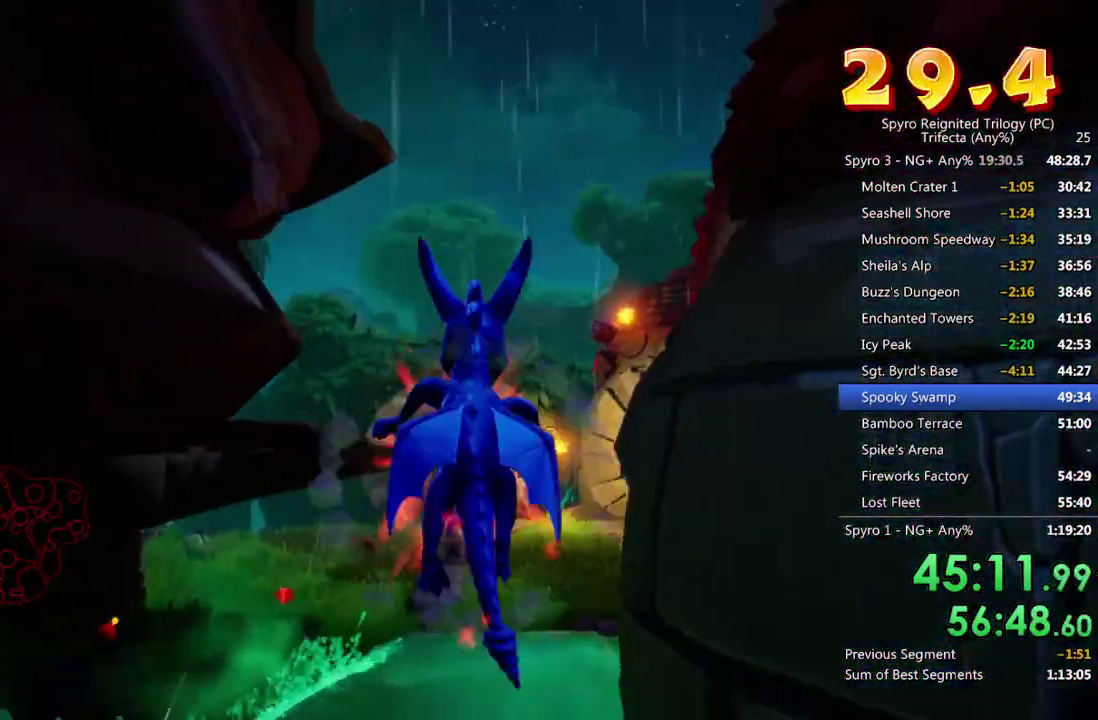
{"buttons": ["CROSS"], "left_stick": "up-left", "right_stick": "center", "events": [[117, "left_stick", "center"], [367, "SQUARE", "up"], [383, "left_stick", "up-left"], [450, "CROSS", "down"]]}
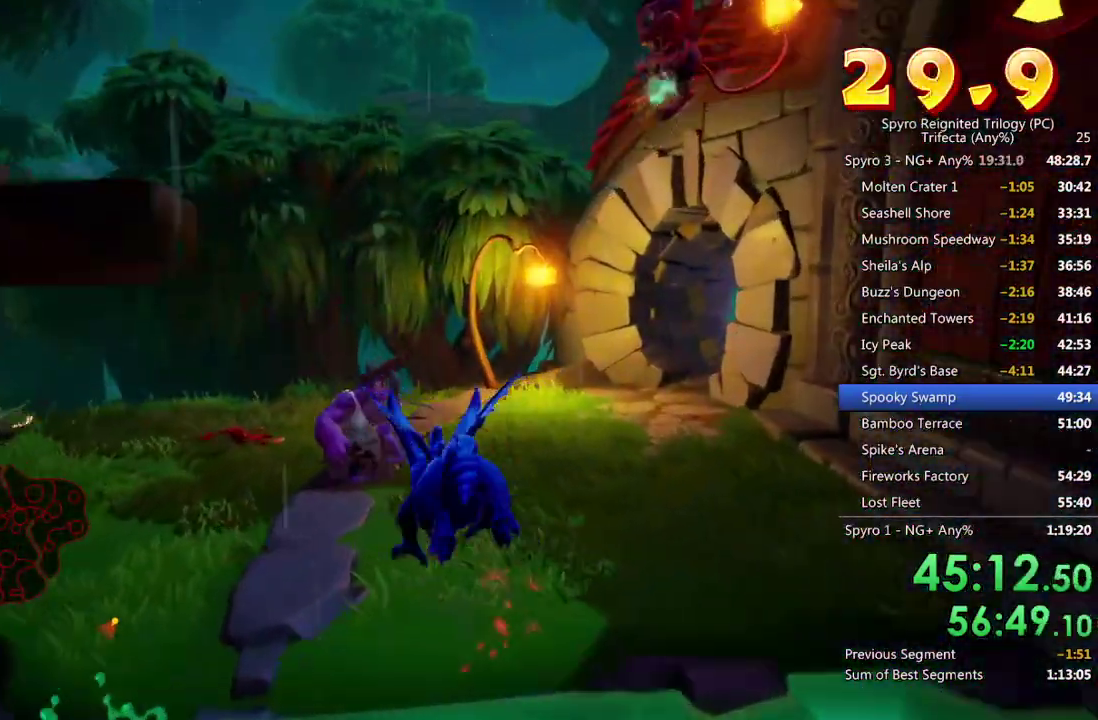
{"buttons": [], "left_stick": "up", "right_stick": "center"}
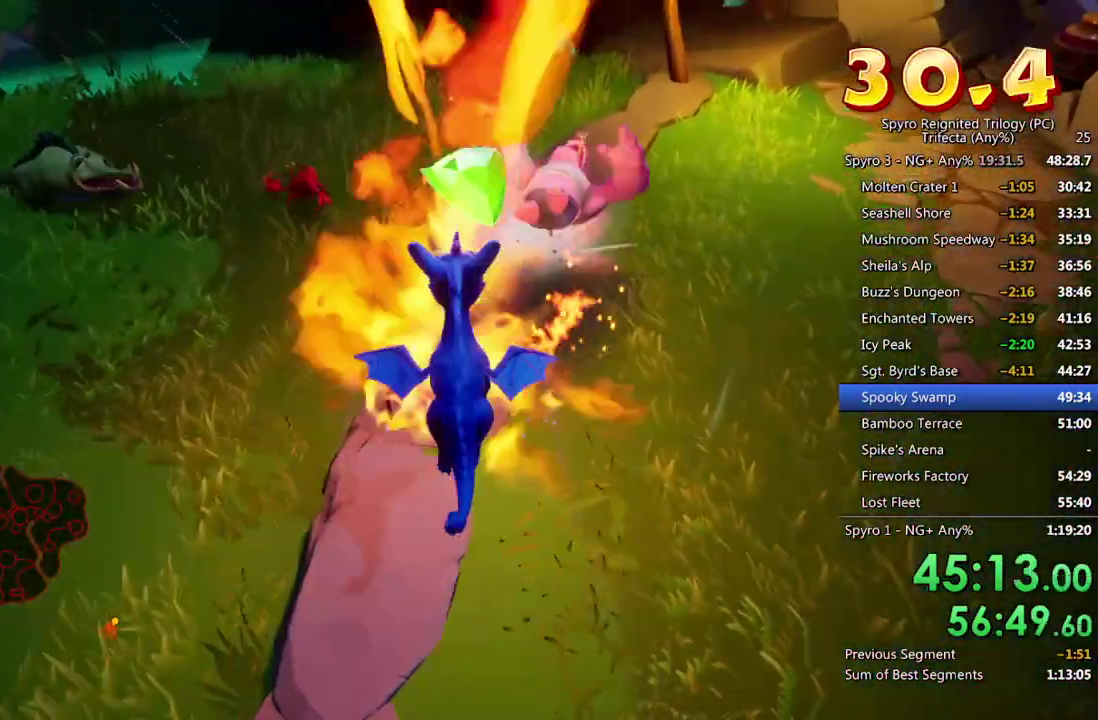
{"buttons": [], "left_stick": "center", "right_stick": "right"}